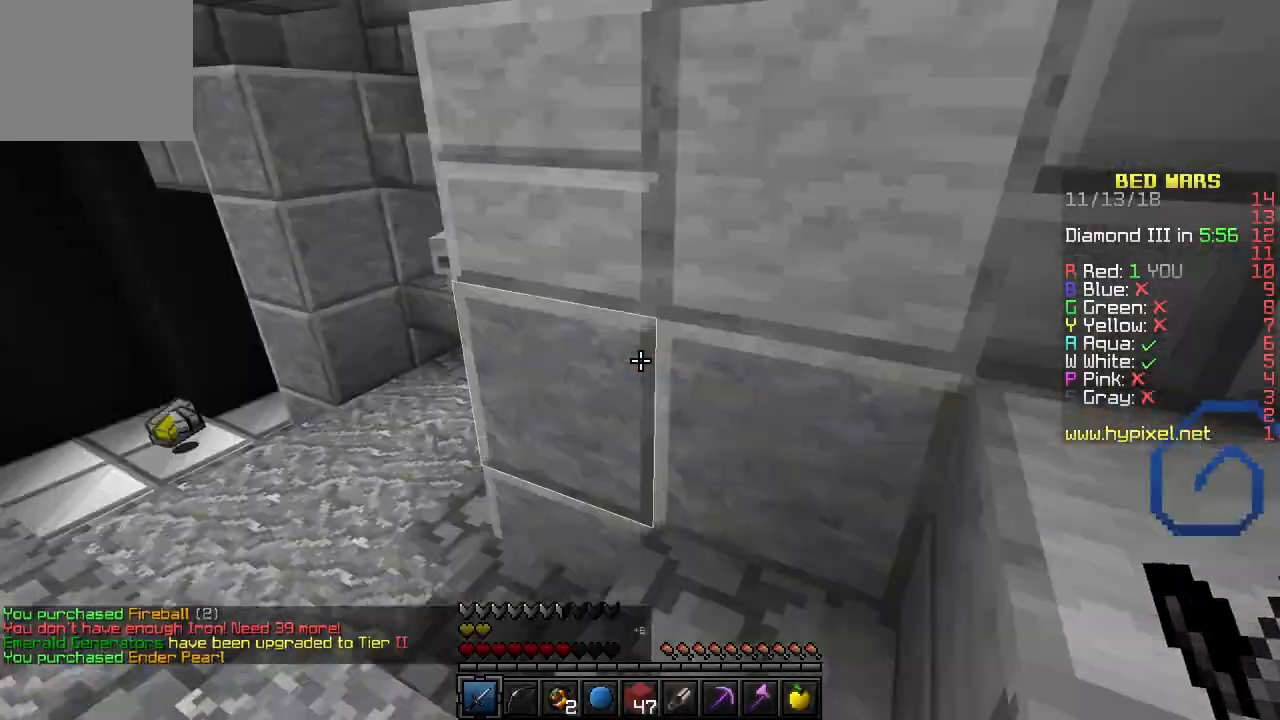
Gameplay with keyboard; each line is a JSON object with the keys held at the frame after it. "events" lists presses ("down") and releases ("up") of "a", "d", "s" and "w" between this image and that frame as [ms after this image, input, new state], when the widget could be followed in between. No other keys are recorded. Mouse input is not recorded.
{"keys": ["w"], "events": [[33, "a", "down"], [433, "a", "up"]]}
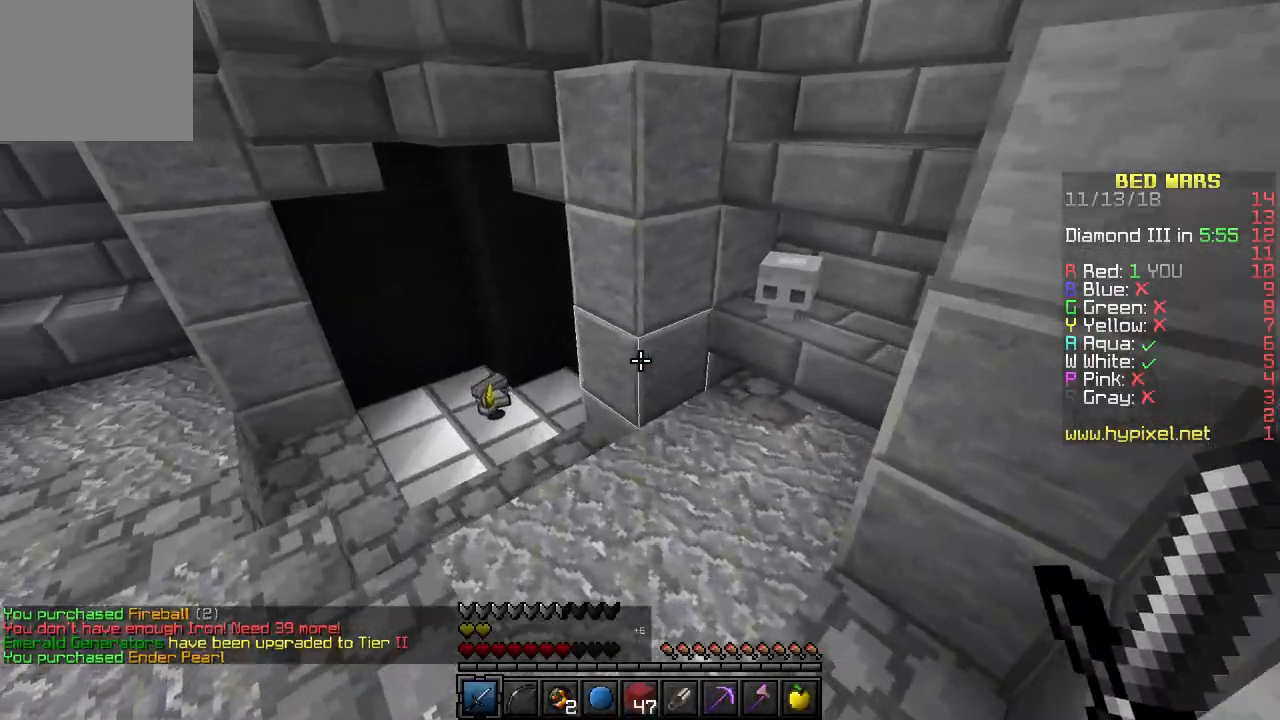
{"keys": ["a", "w"], "events": [[333, "a", "down"]]}
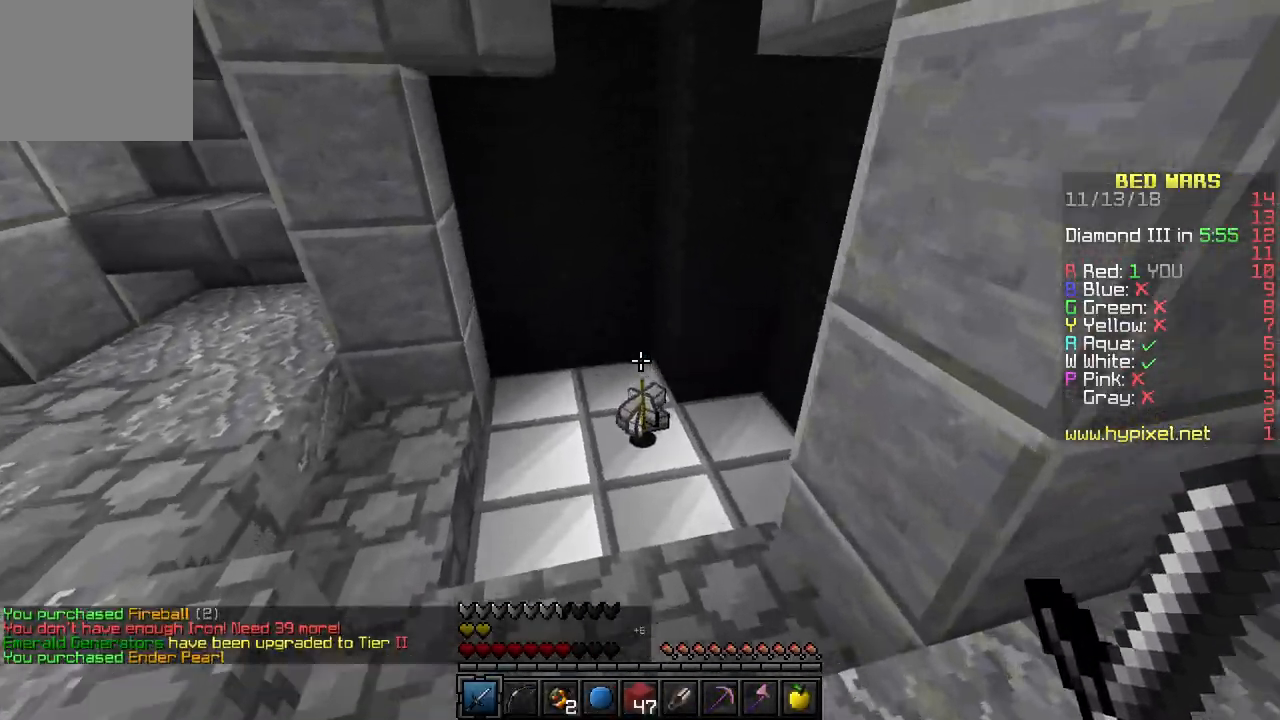
{"keys": ["w"], "events": [[33, "a", "up"]]}
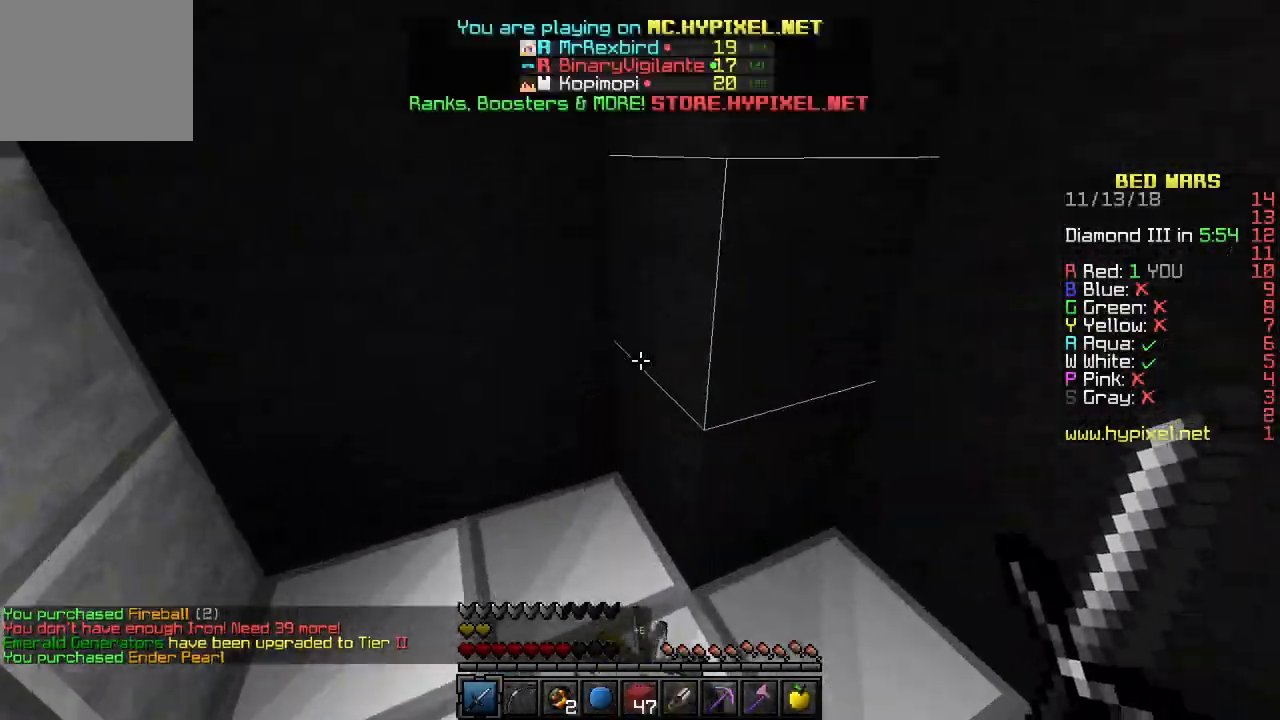
{"keys": ["w"], "events": []}
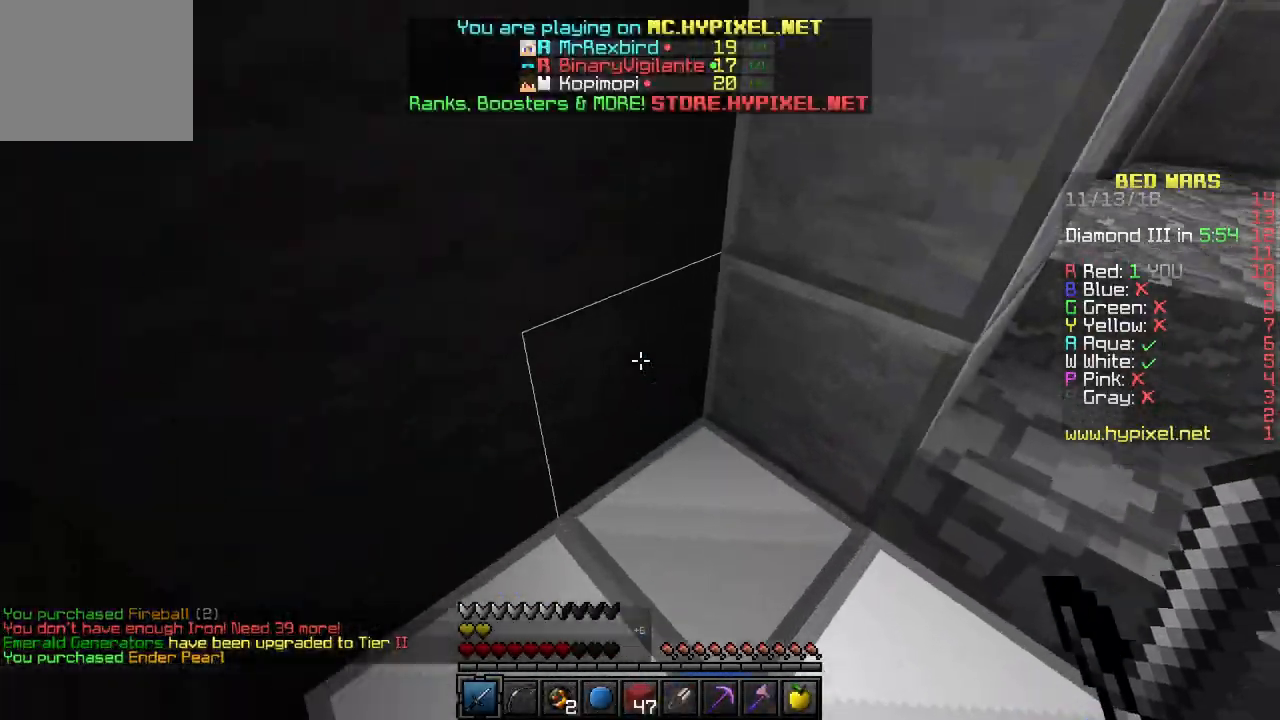
{"keys": ["w"], "events": [[267, "d", "down"], [450, "d", "up"]]}
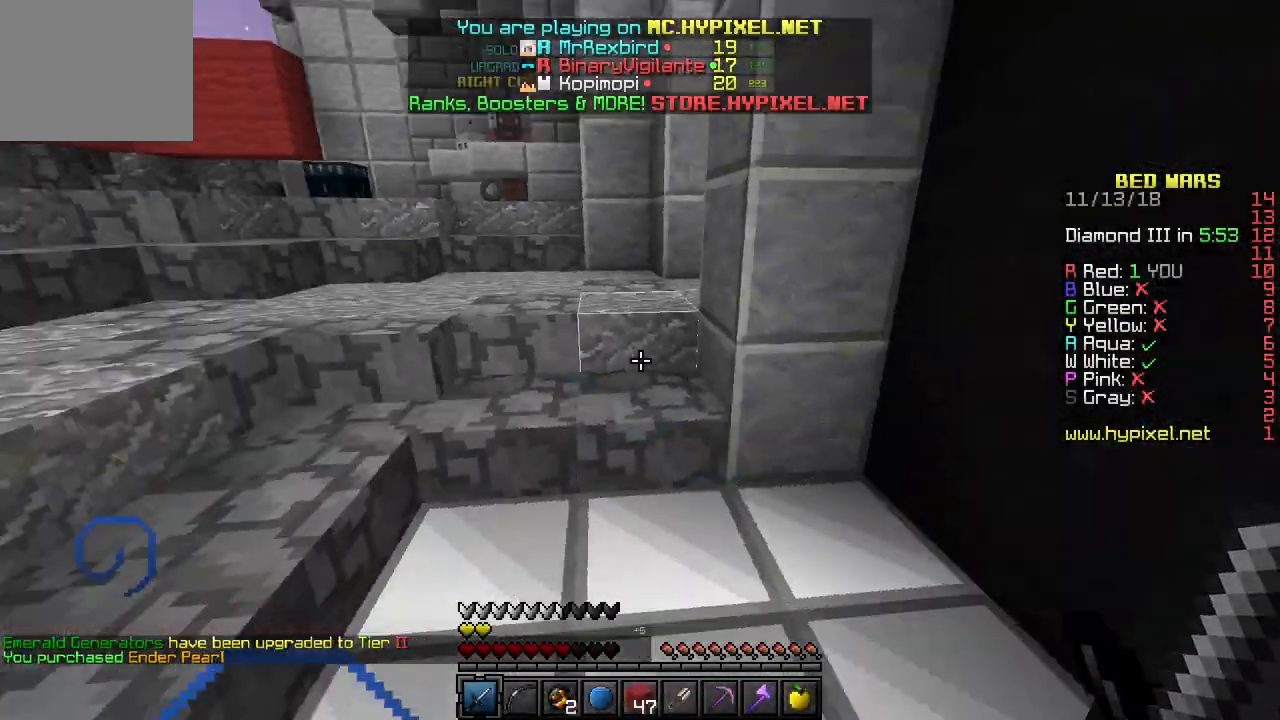
{"keys": [], "events": [[300, "w", "up"]]}
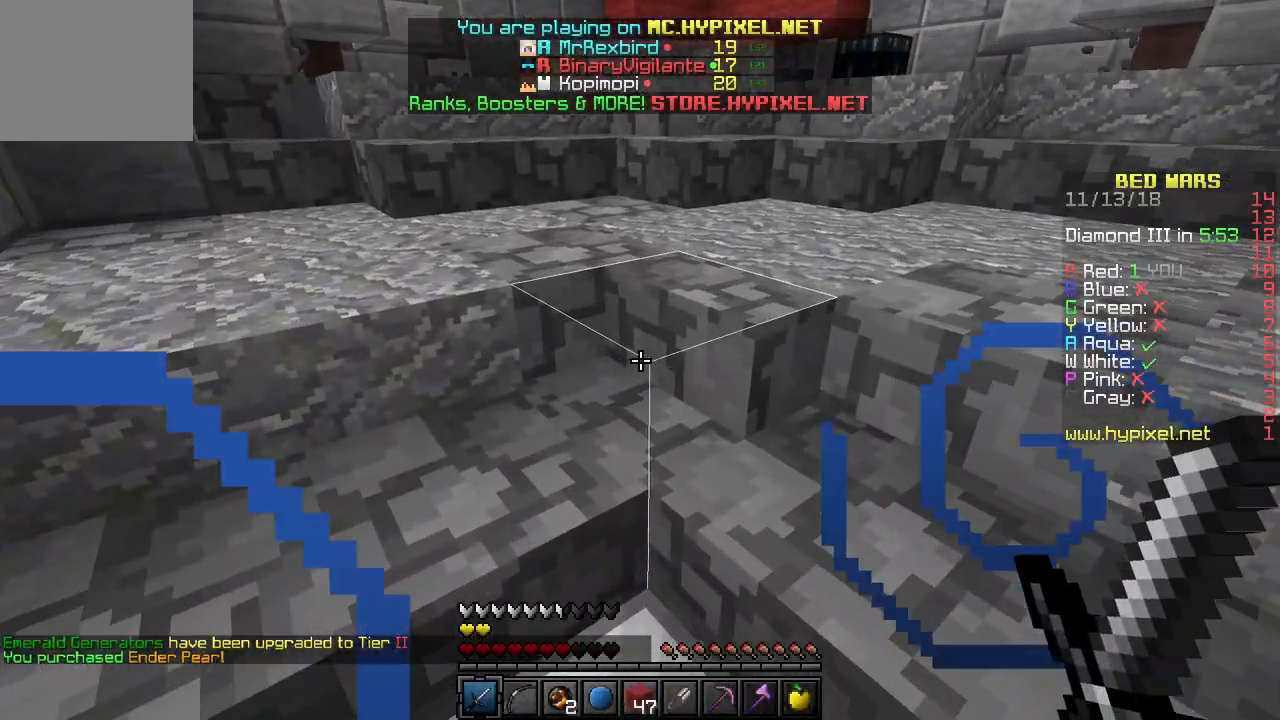
{"keys": [], "events": [[167, "s", "down"], [400, "s", "up"]]}